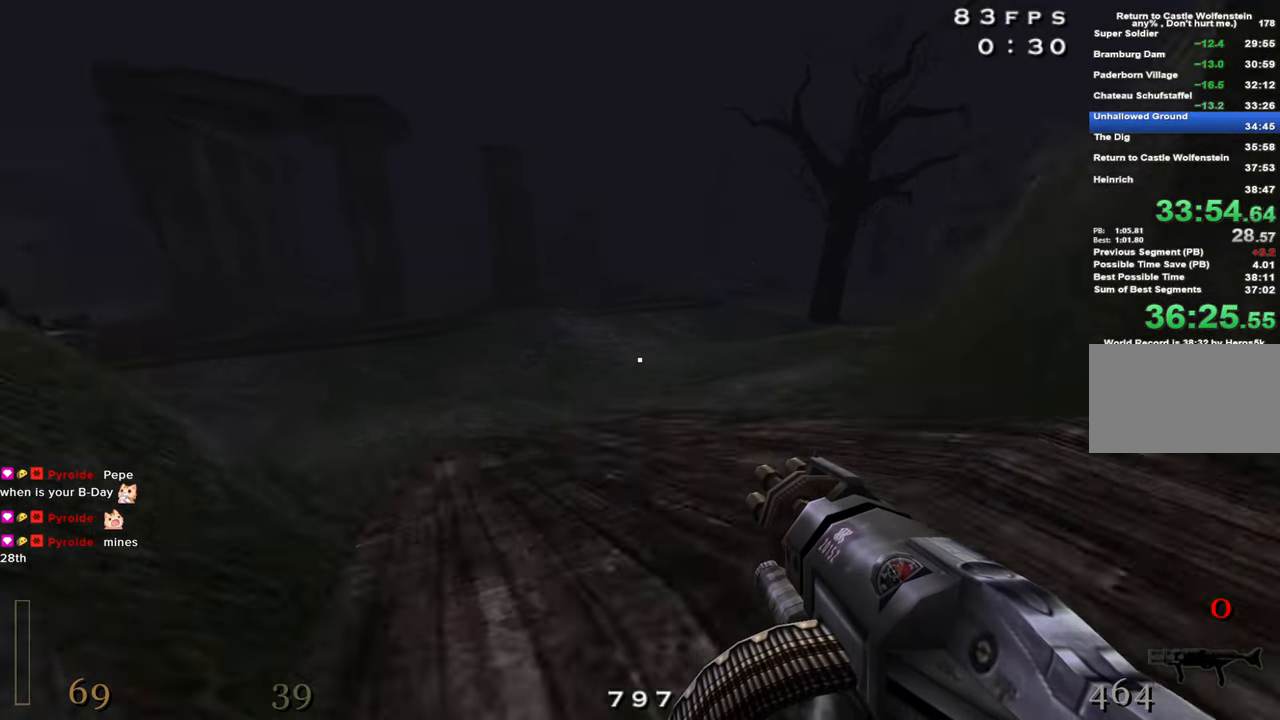
Gameplay with keyboard and mouse; each line is a JSON object with the keys held at the frame after it. "events" lists presses ("down") and releases ("up") of "1", "2", "3", "4", "5", "a", "alt", "c", "caps_lock", "ctrl", "d", "e", "f", "g", "q", "r", "s", "shift", "space", "t", "tab", "v", "w", "x" and "z" between this image and that frame as [ms after this image, input, new state], when the widget could be followed in between. No other keys are recorded. Mouse buttons are not recorded. Not read: mouse_move.
{"keys": ["d", "shift", "w"], "events": []}
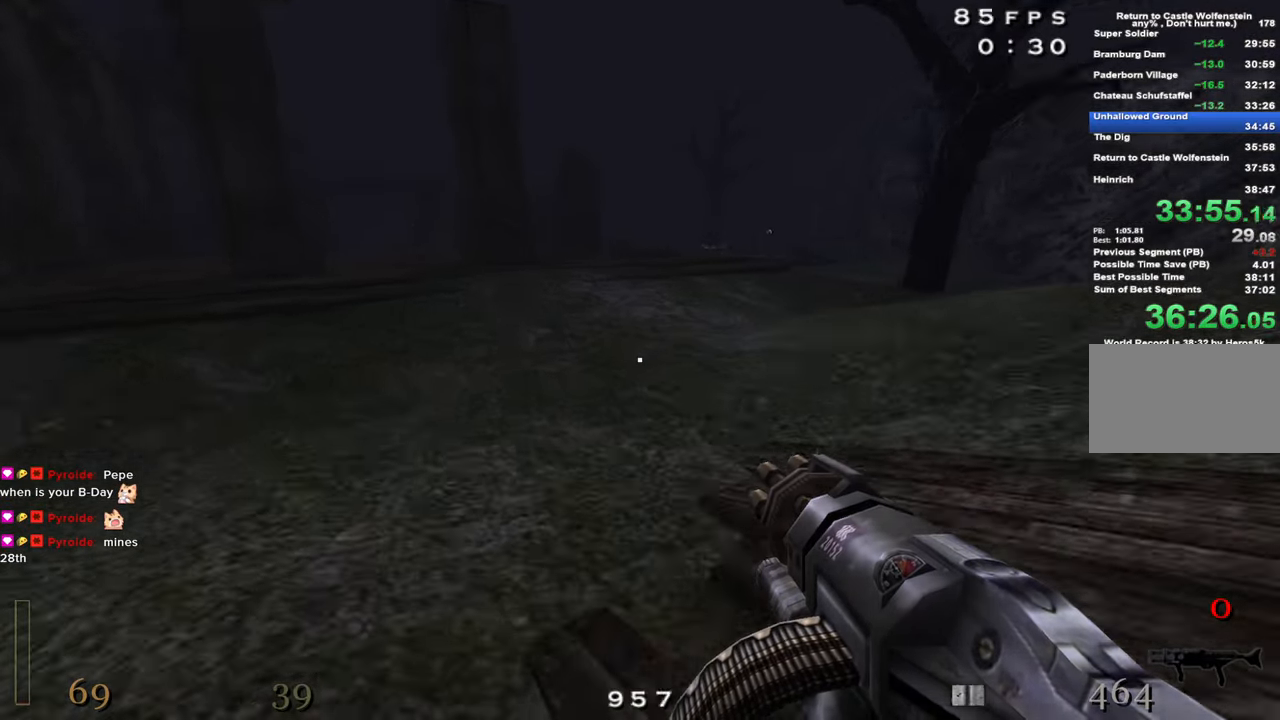
{"keys": ["a", "shift", "w"], "events": [[33, "space", "down"], [166, "a", "down"], [166, "d", "up"], [166, "space", "up"]]}
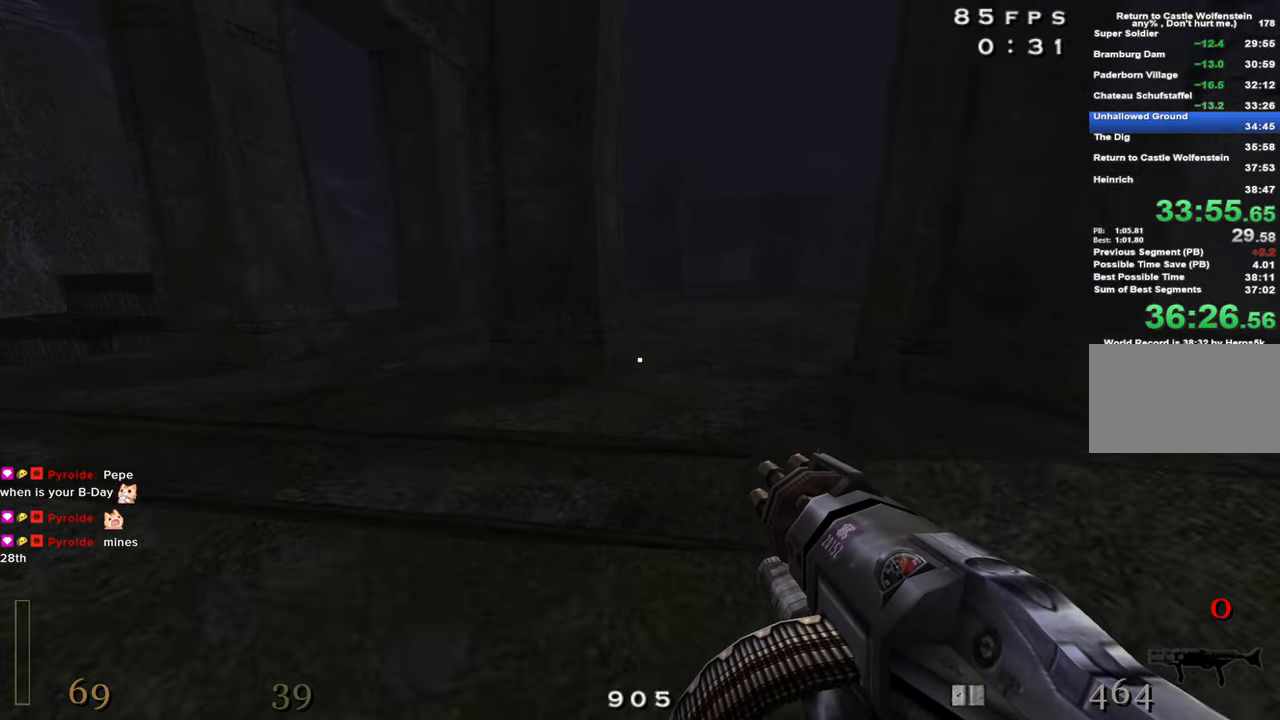
{"keys": ["a", "shift", "w"], "events": [[233, "space", "down"], [383, "space", "up"]]}
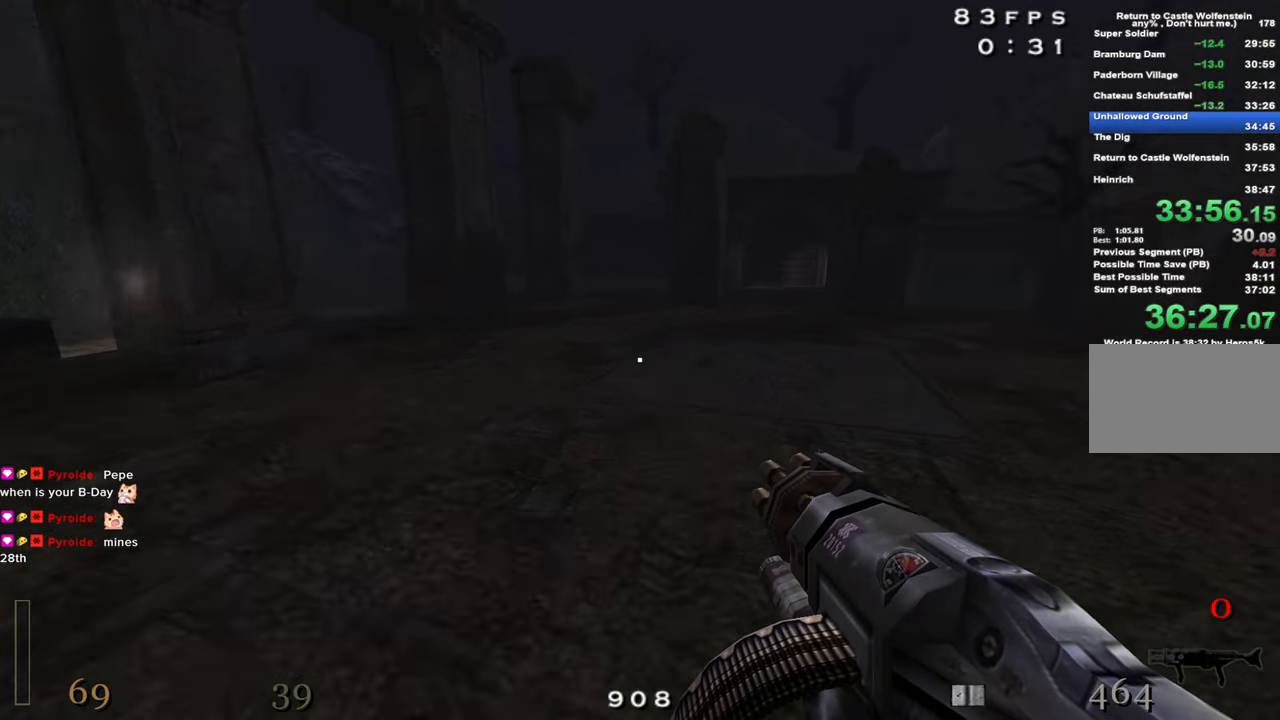
{"keys": ["z"], "events": [[250, "a", "up"], [250, "w", "up"], [300, "shift", "up"], [350, "space", "down"], [483, "space", "up"], [483, "z", "down"]]}
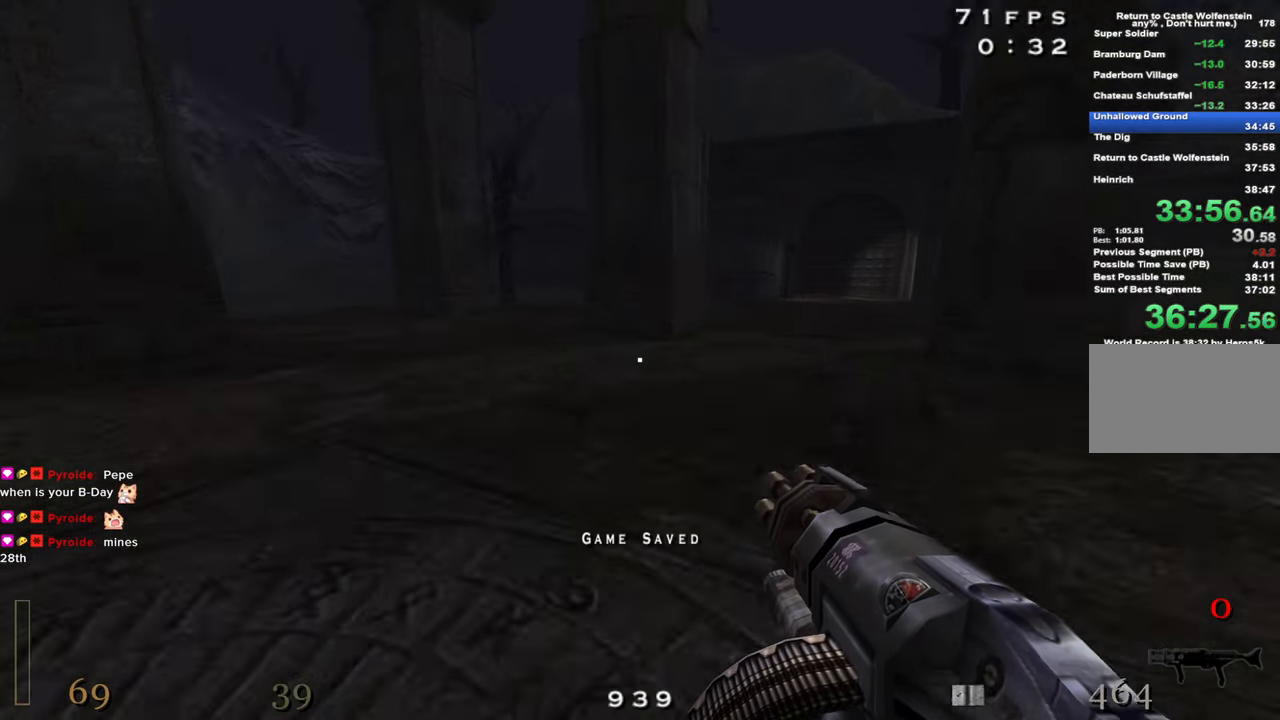
{"keys": ["a"], "events": [[33, "z", "up"], [166, "a", "down"]]}
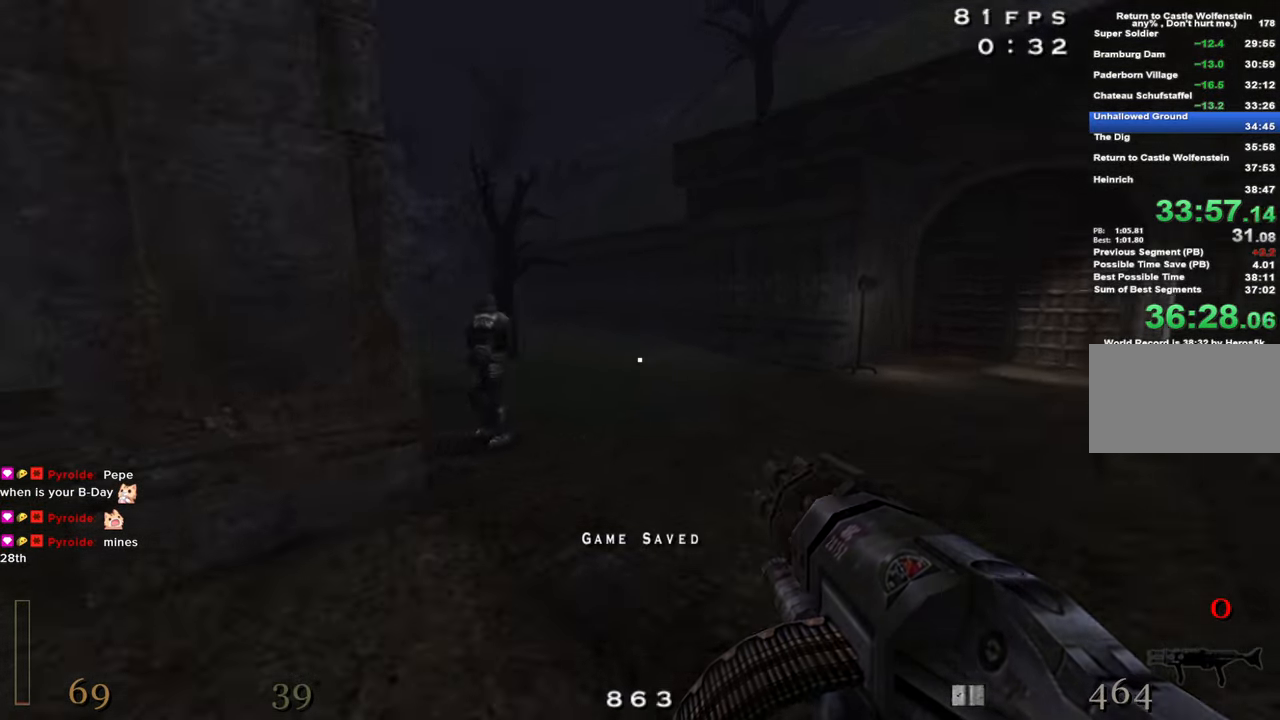
{"keys": ["a"], "events": []}
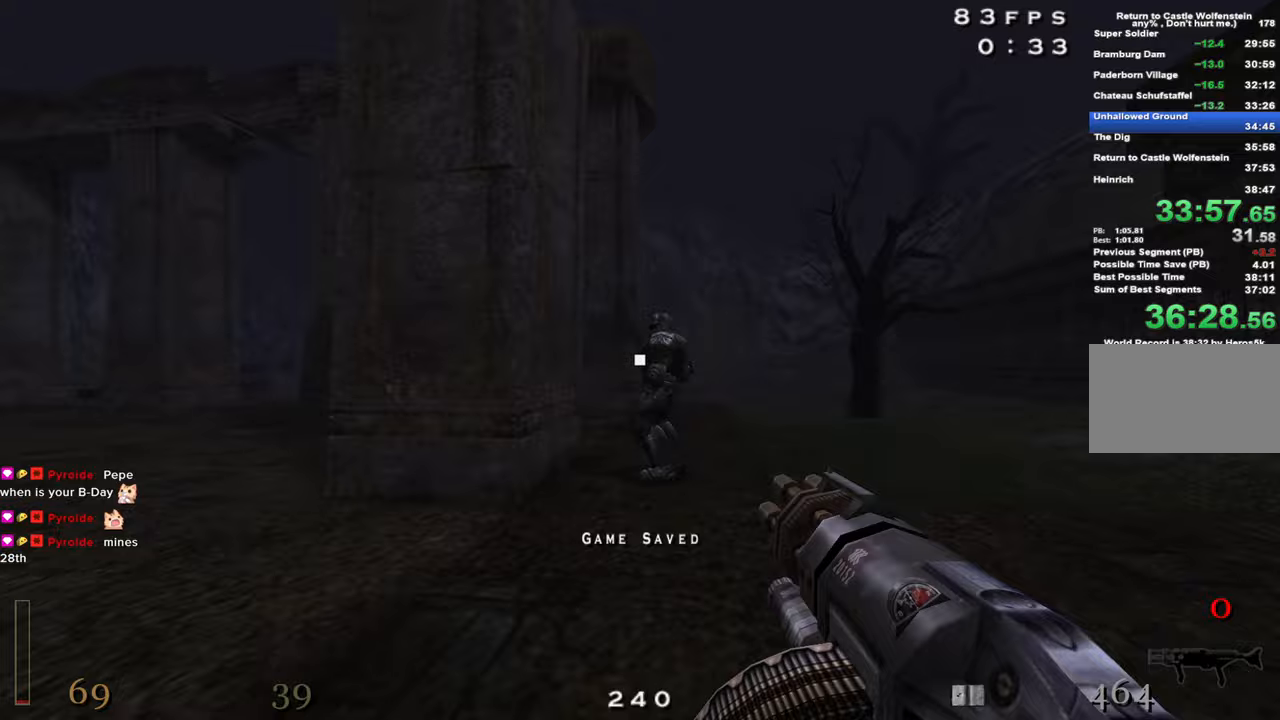
{"keys": ["a"], "events": [[17, "w", "down"], [250, "w", "up"]]}
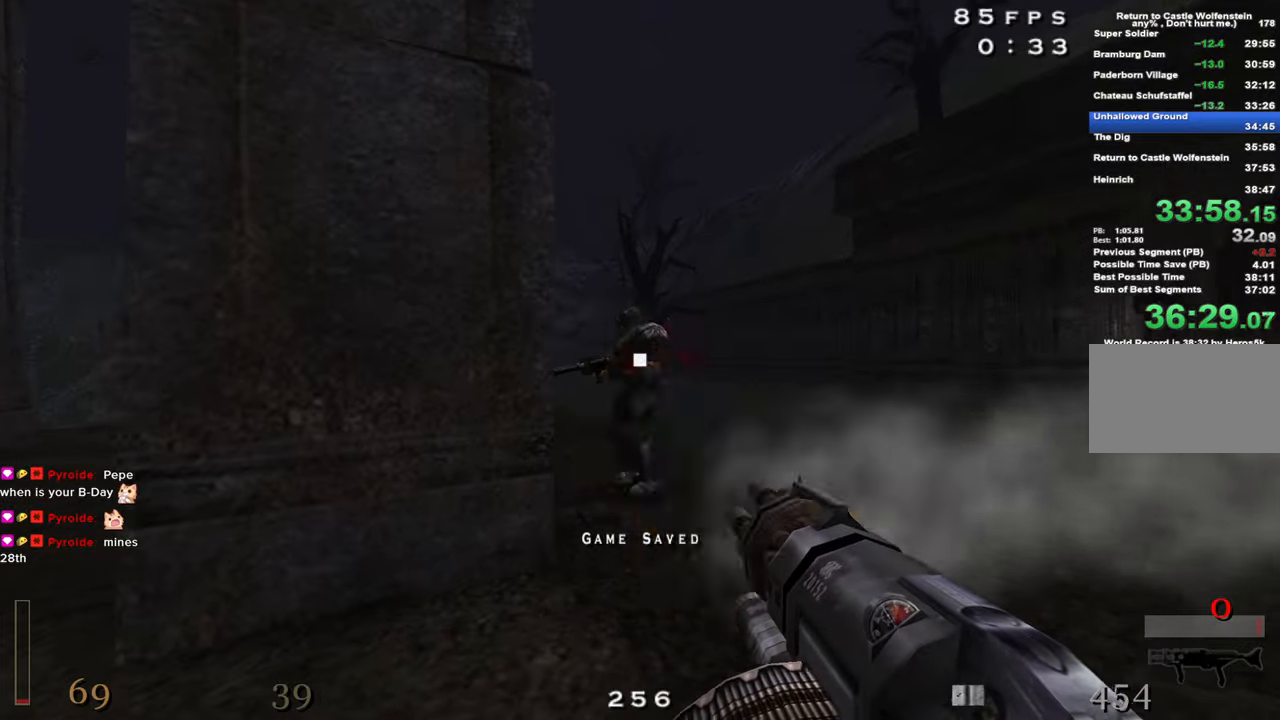
{"keys": ["c", "w"], "events": [[83, "a", "up"], [83, "c", "down"], [267, "w", "down"], [367, "a", "down"], [450, "a", "up"]]}
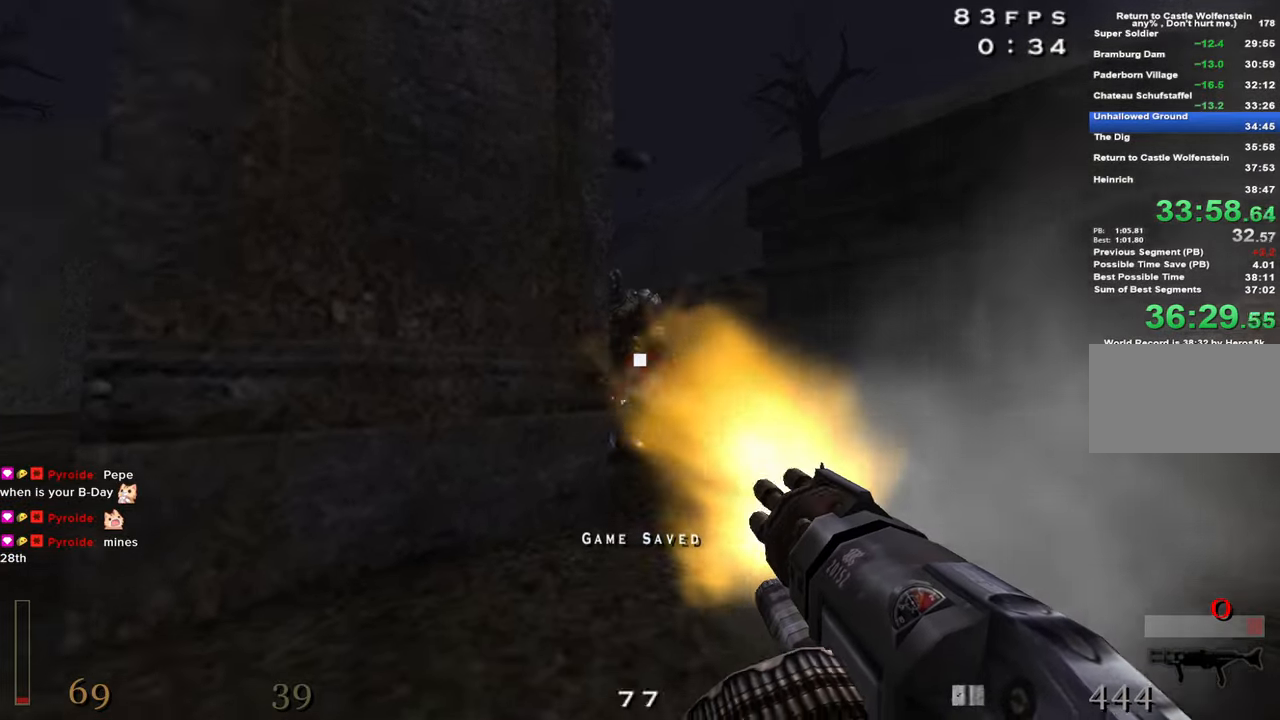
{"keys": ["c", "w"], "events": [[283, "w", "up"], [333, "w", "down"]]}
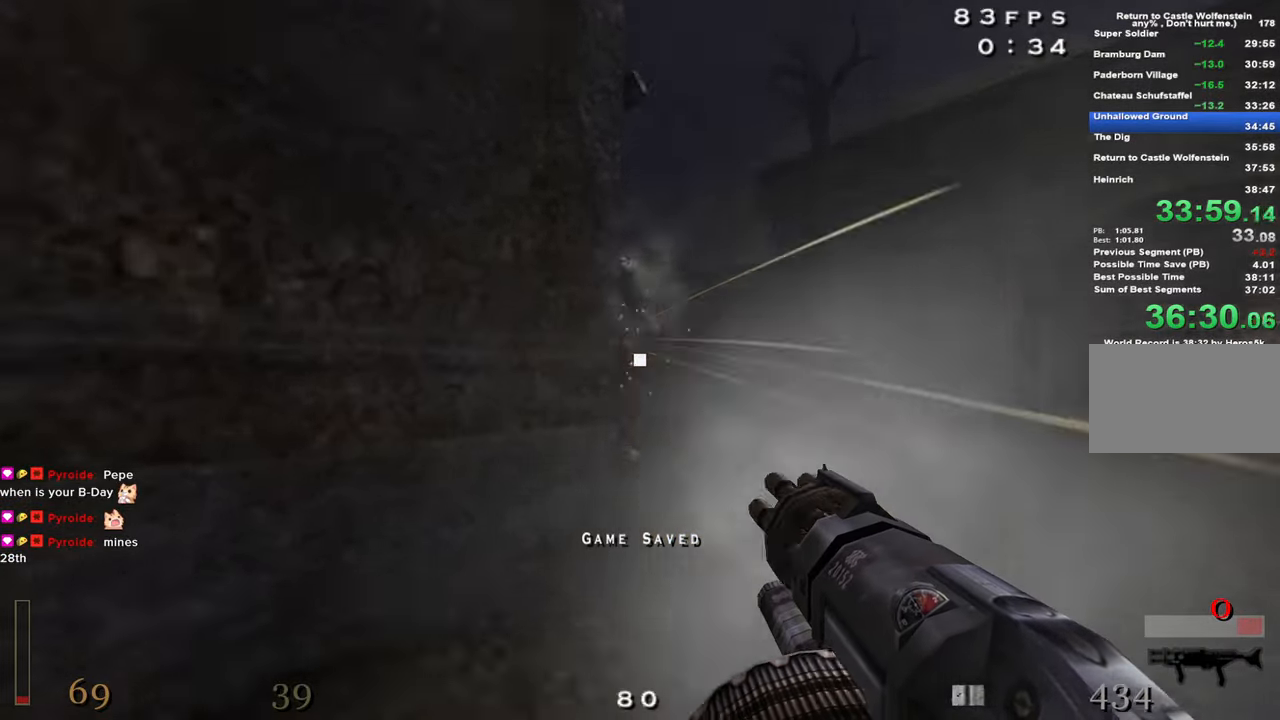
{"keys": ["c"], "events": [[67, "w", "up"]]}
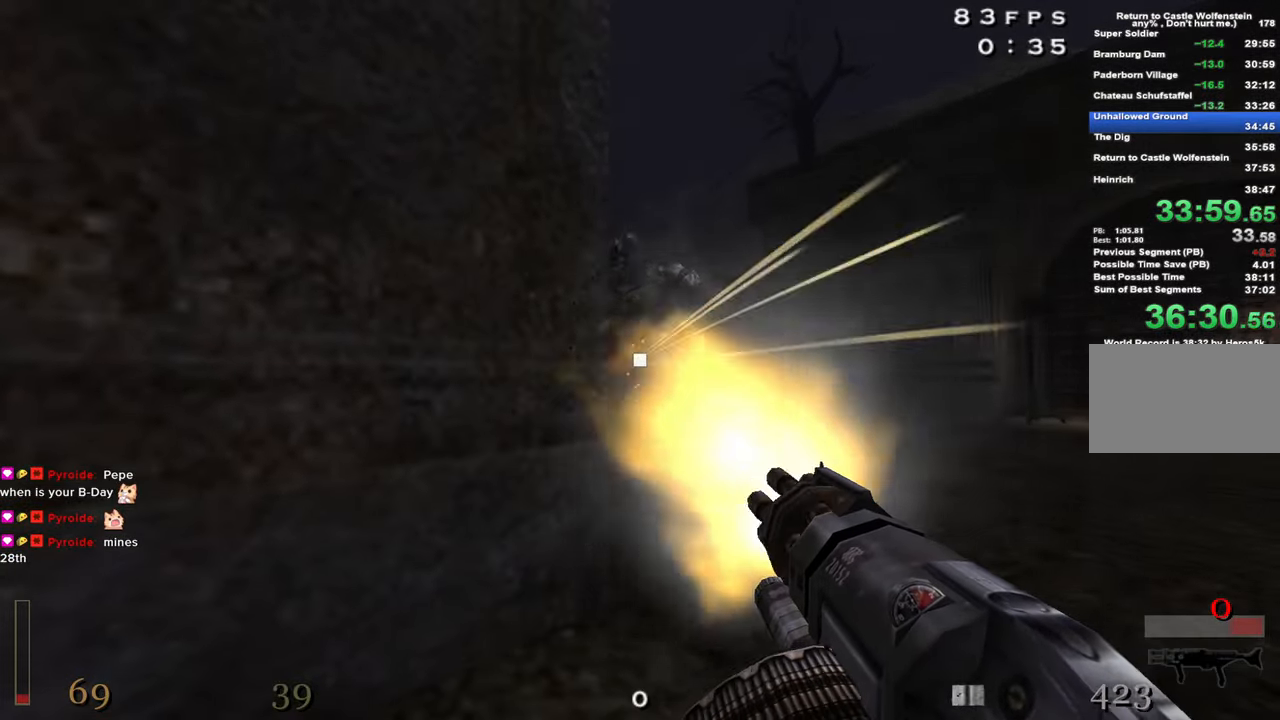
{"keys": ["a"], "events": [[83, "c", "up"], [83, "s", "down"], [267, "s", "up"], [367, "a", "down"]]}
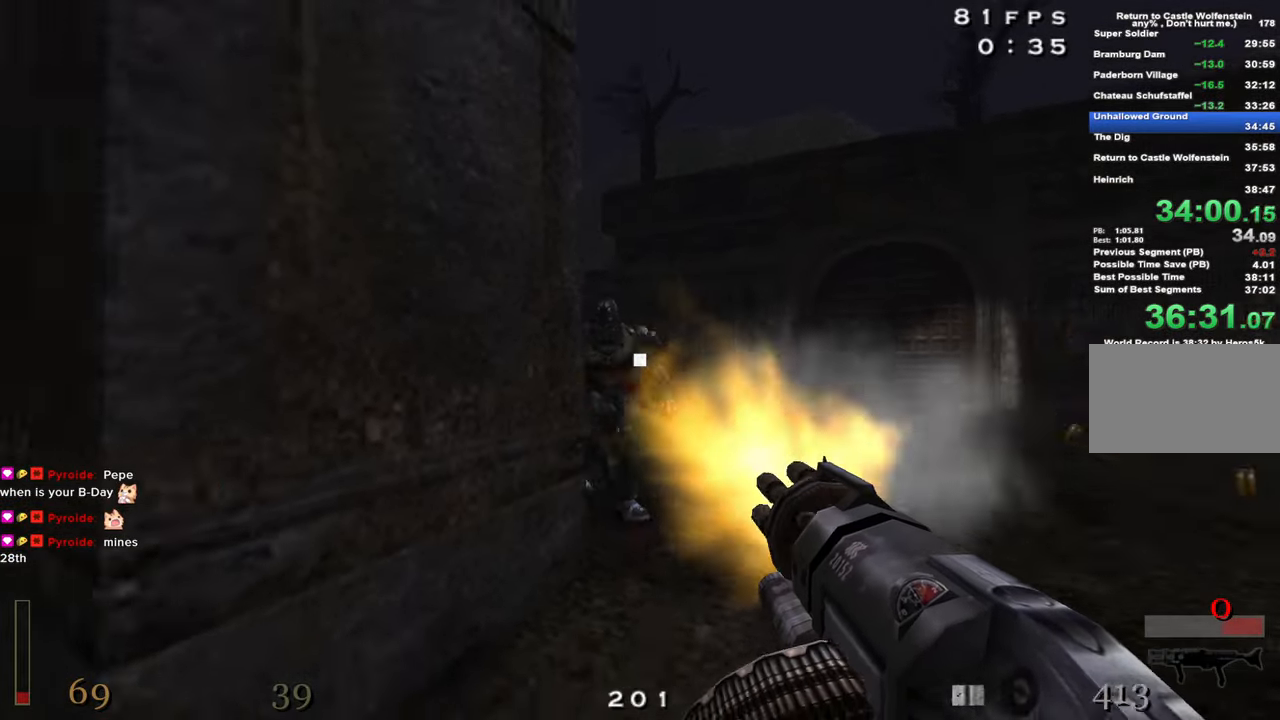
{"keys": ["c", "s"], "events": [[183, "c", "down"], [283, "s", "down"], [333, "a", "up"]]}
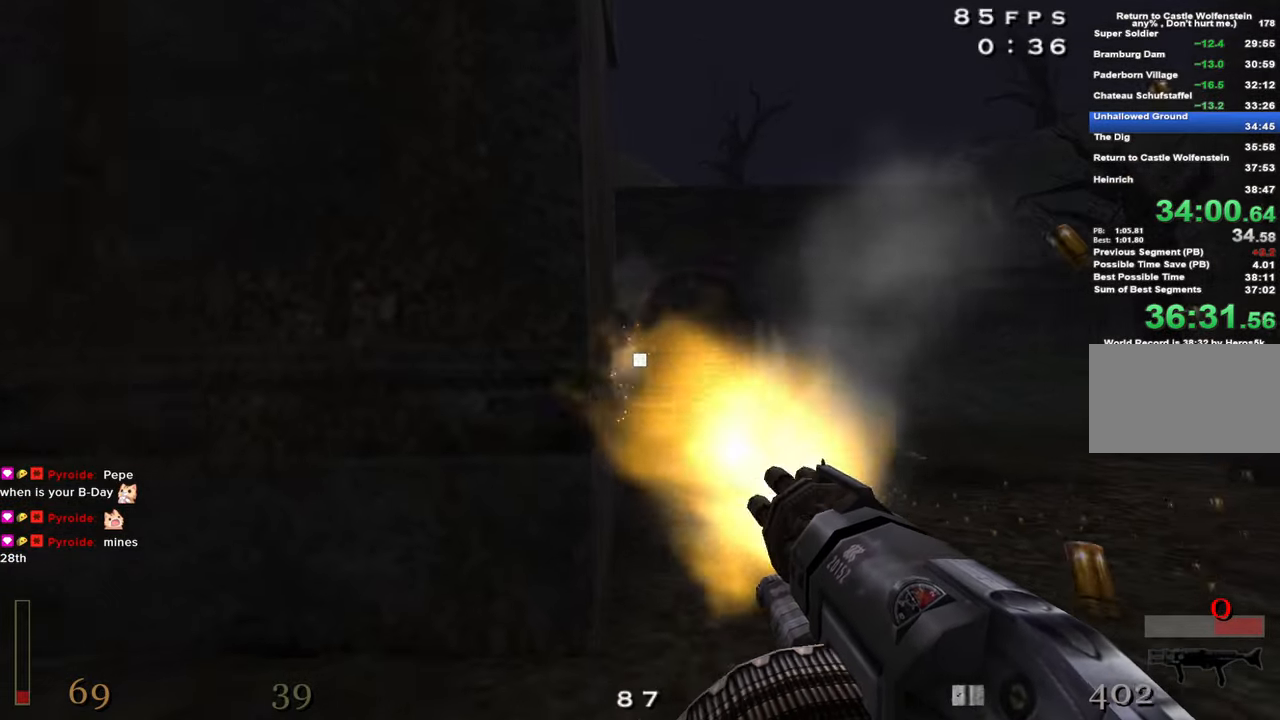
{"keys": ["c", "d"], "events": [[17, "s", "up"], [483, "d", "down"]]}
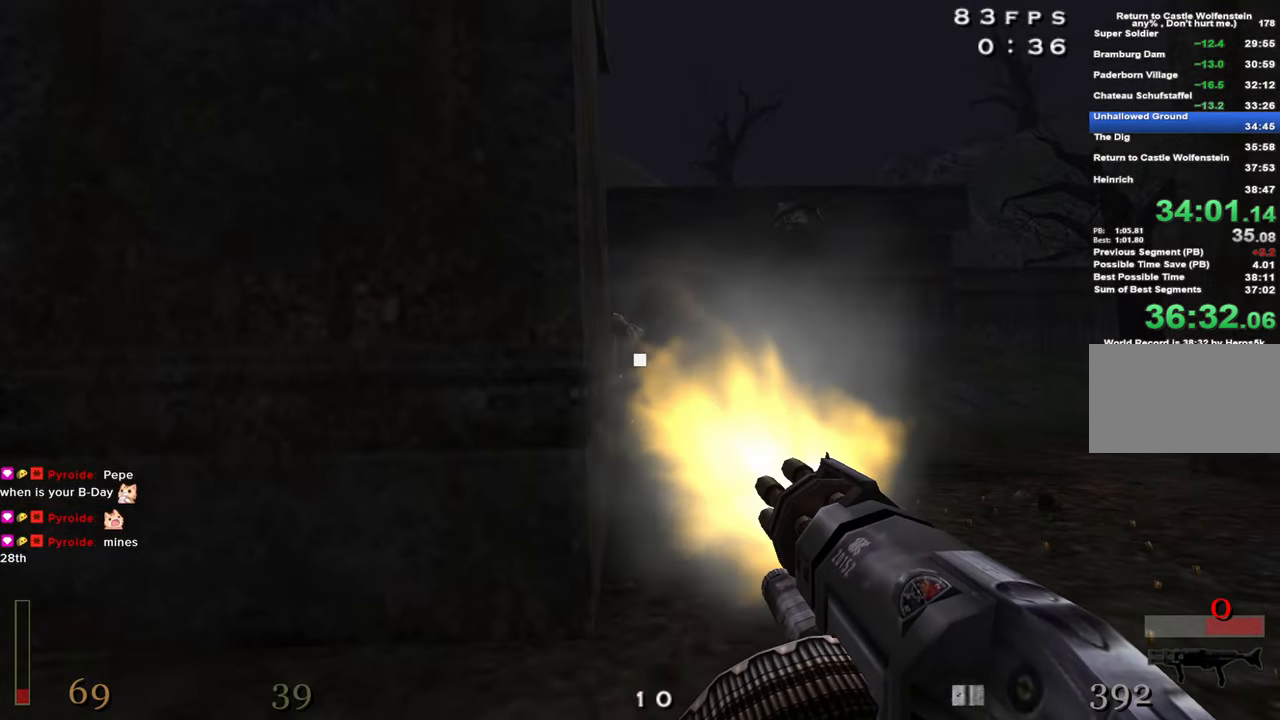
{"keys": [], "events": [[183, "d", "up"], [217, "c", "up"], [317, "w", "down"], [367, "d", "down"], [450, "w", "up"], [500, "d", "up"]]}
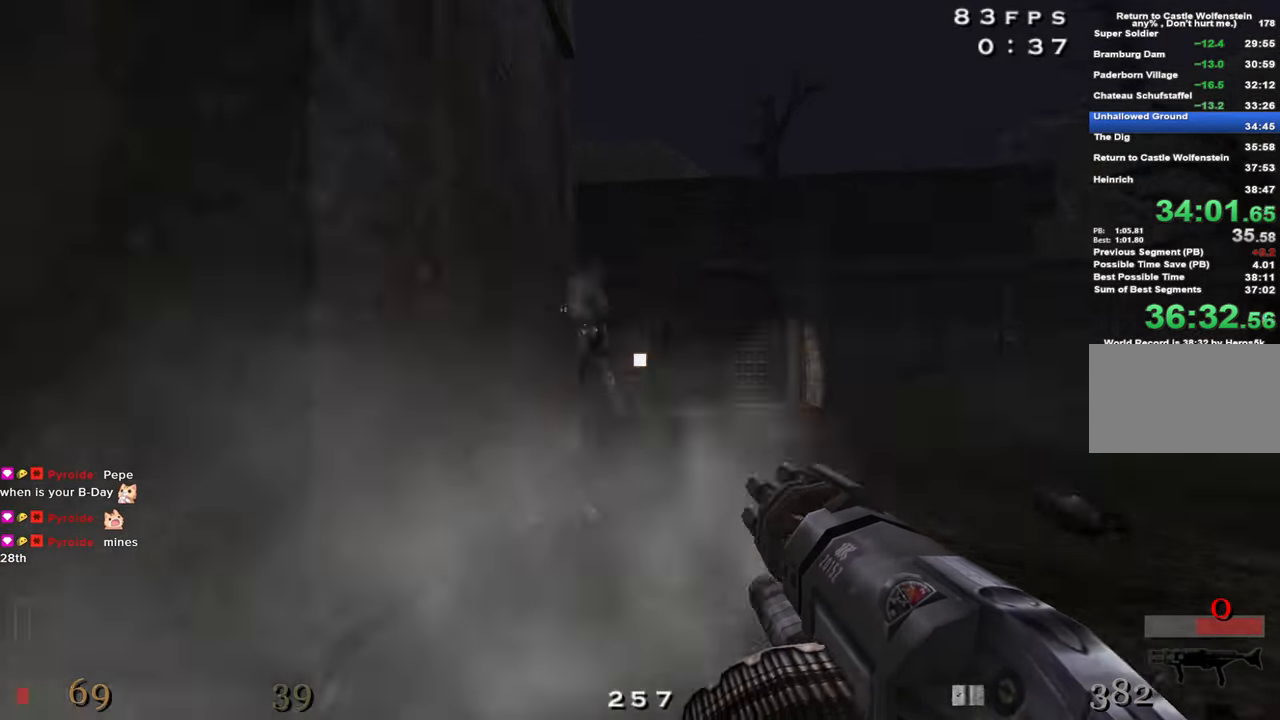
{"keys": ["a", "c"], "events": [[283, "w", "down"], [333, "c", "down"], [467, "a", "down"], [467, "w", "up"]]}
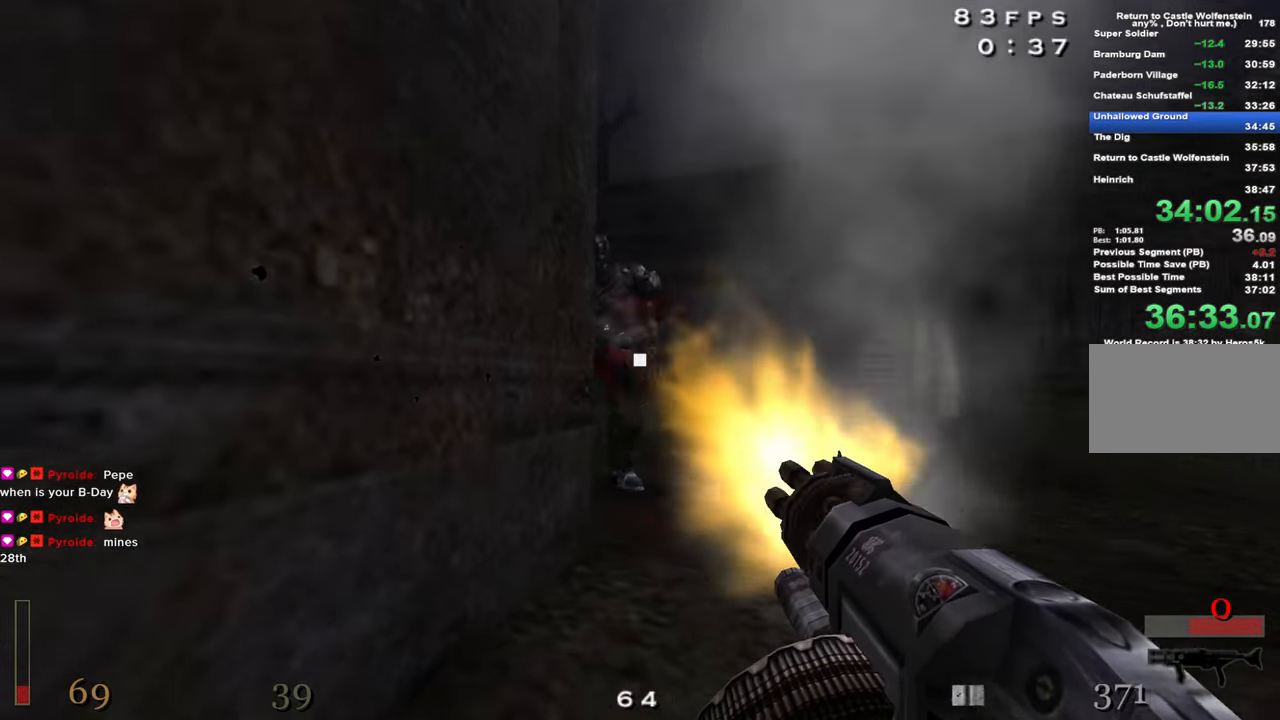
{"keys": ["c"], "events": [[67, "a", "up"], [400, "5", "down"], [483, "5", "up"]]}
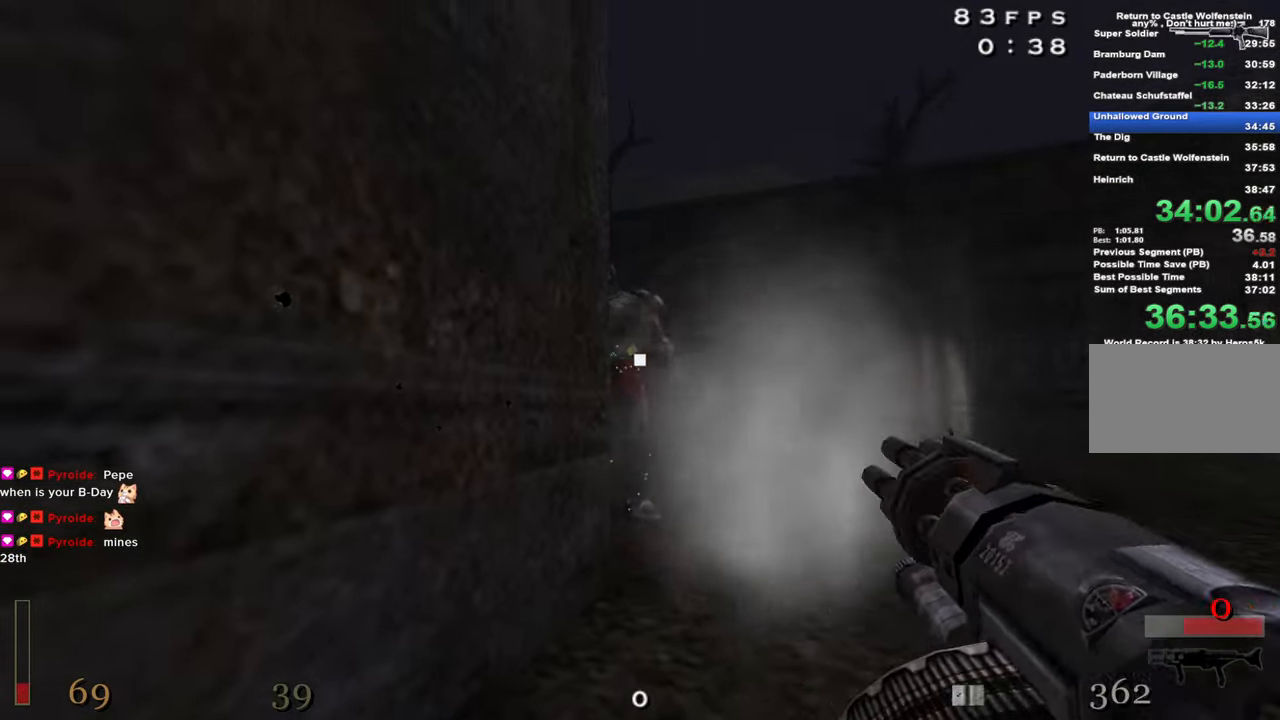
{"keys": ["c", "d"], "events": [[500, "d", "down"]]}
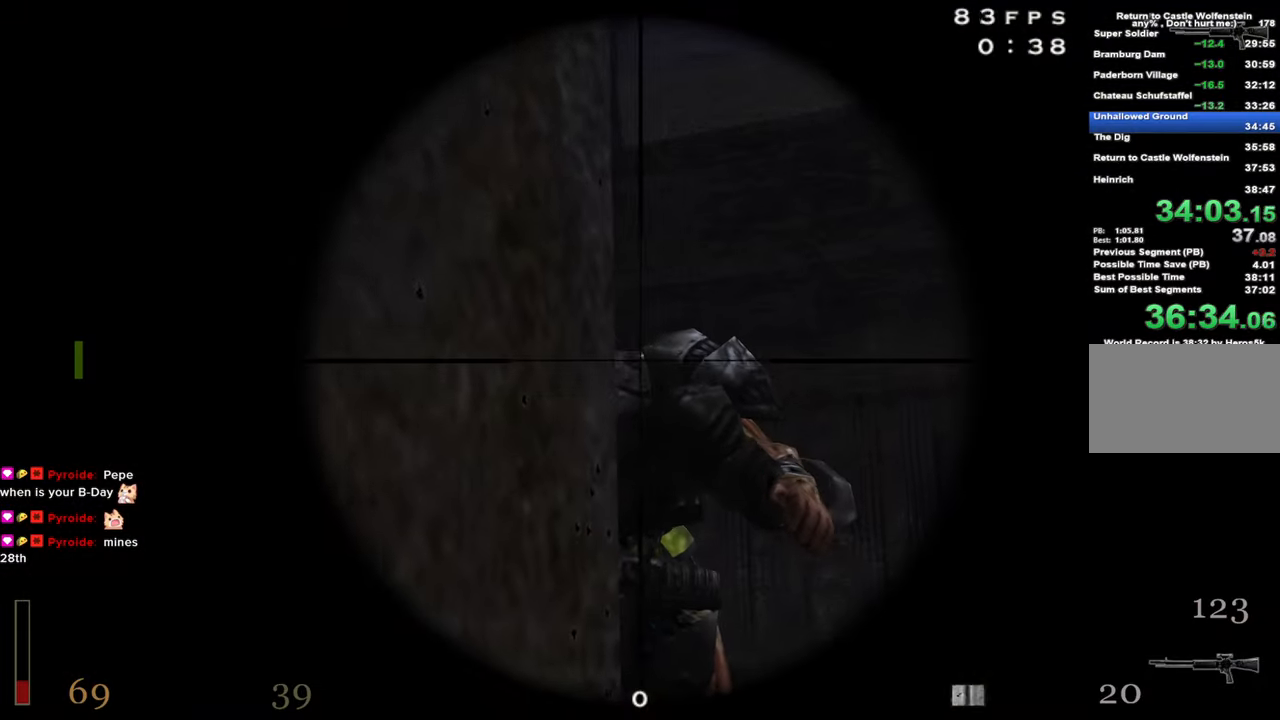
{"keys": ["c", "w"], "events": [[100, "d", "up"], [384, "w", "down"]]}
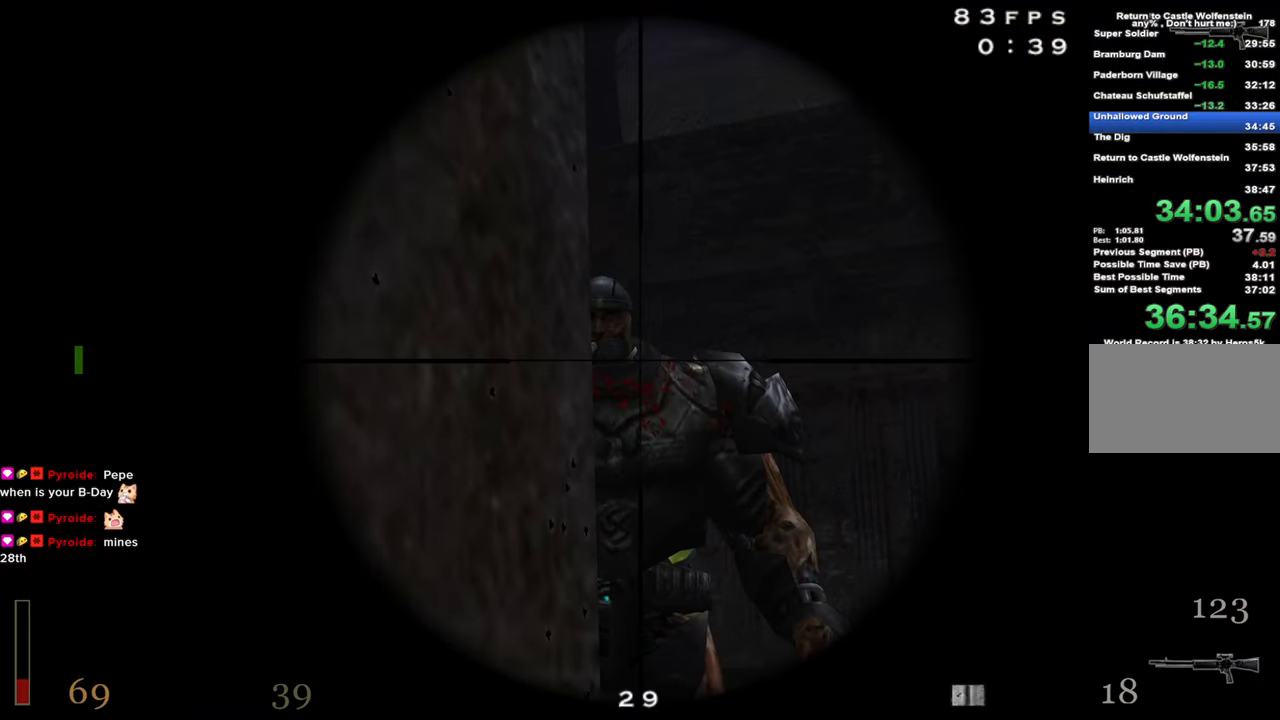
{"keys": ["c"], "events": [[17, "w", "up"], [250, "w", "down"], [434, "w", "up"]]}
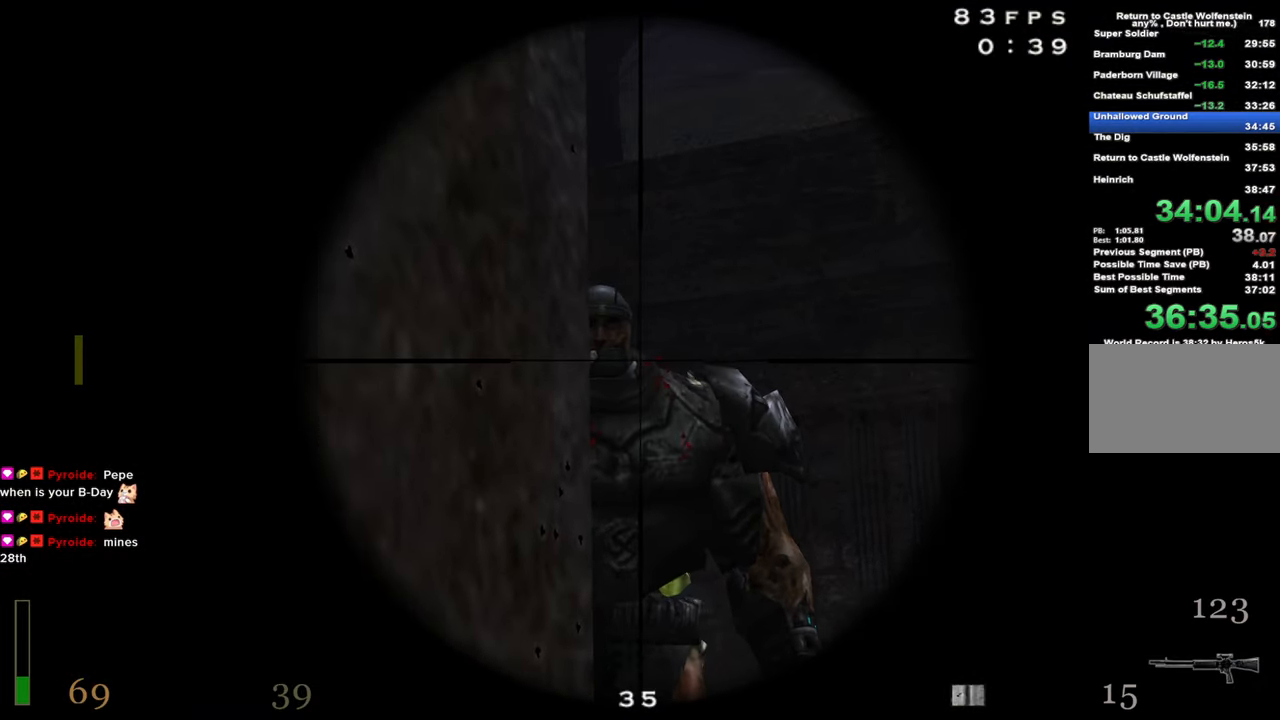
{"keys": ["c", "w"], "events": [[450, "w", "down"]]}
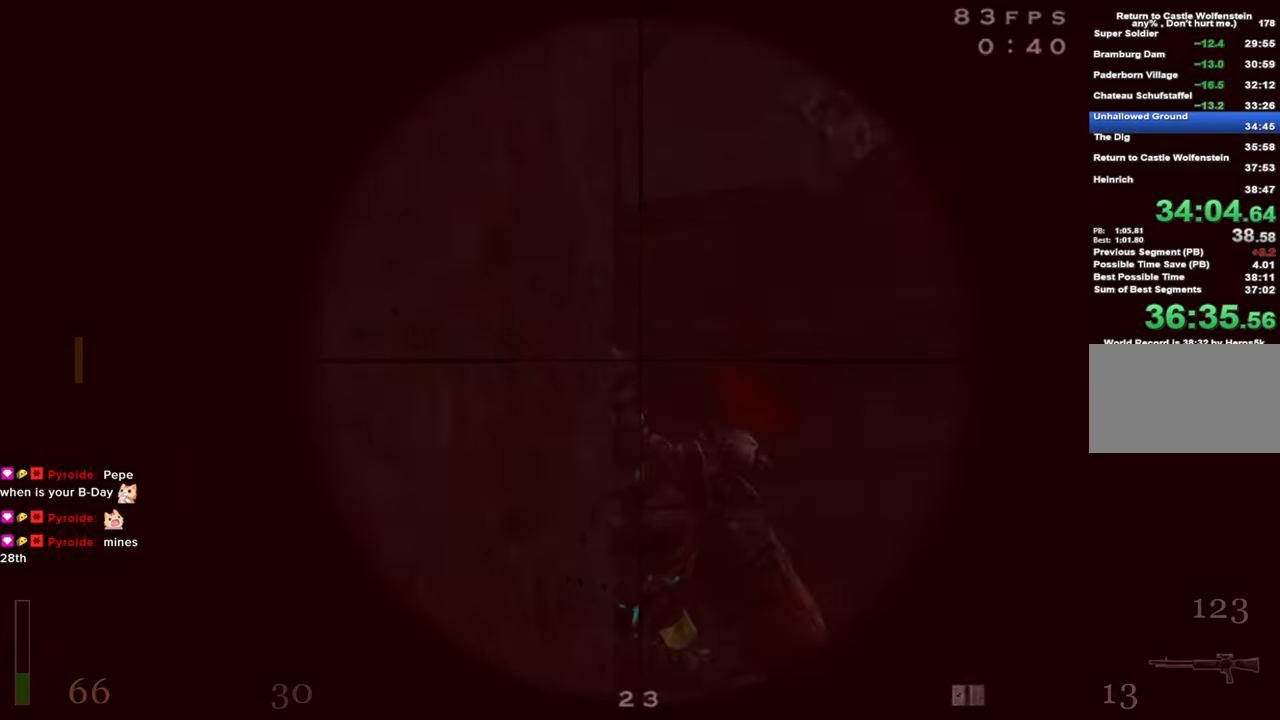
{"keys": ["c", "s"], "events": [[184, "w", "up"], [334, "s", "down"]]}
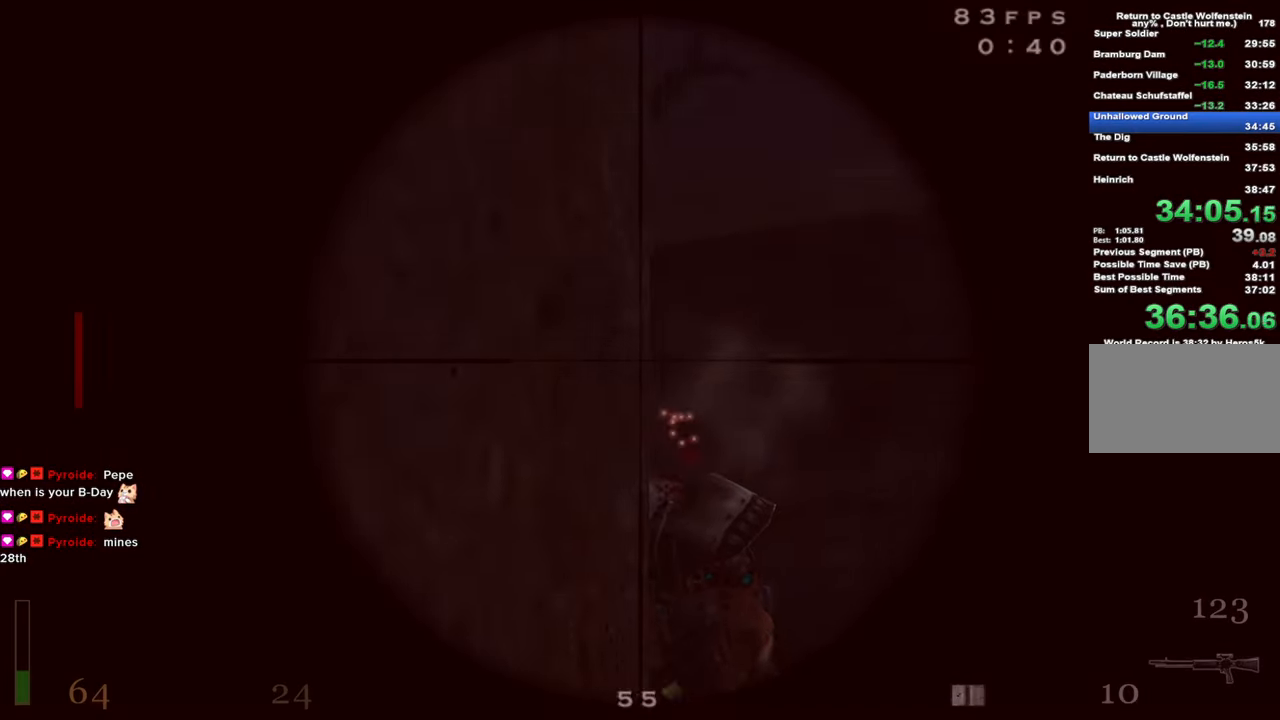
{"keys": ["a"], "events": [[250, "a", "down"], [300, "s", "up"], [350, "c", "up"]]}
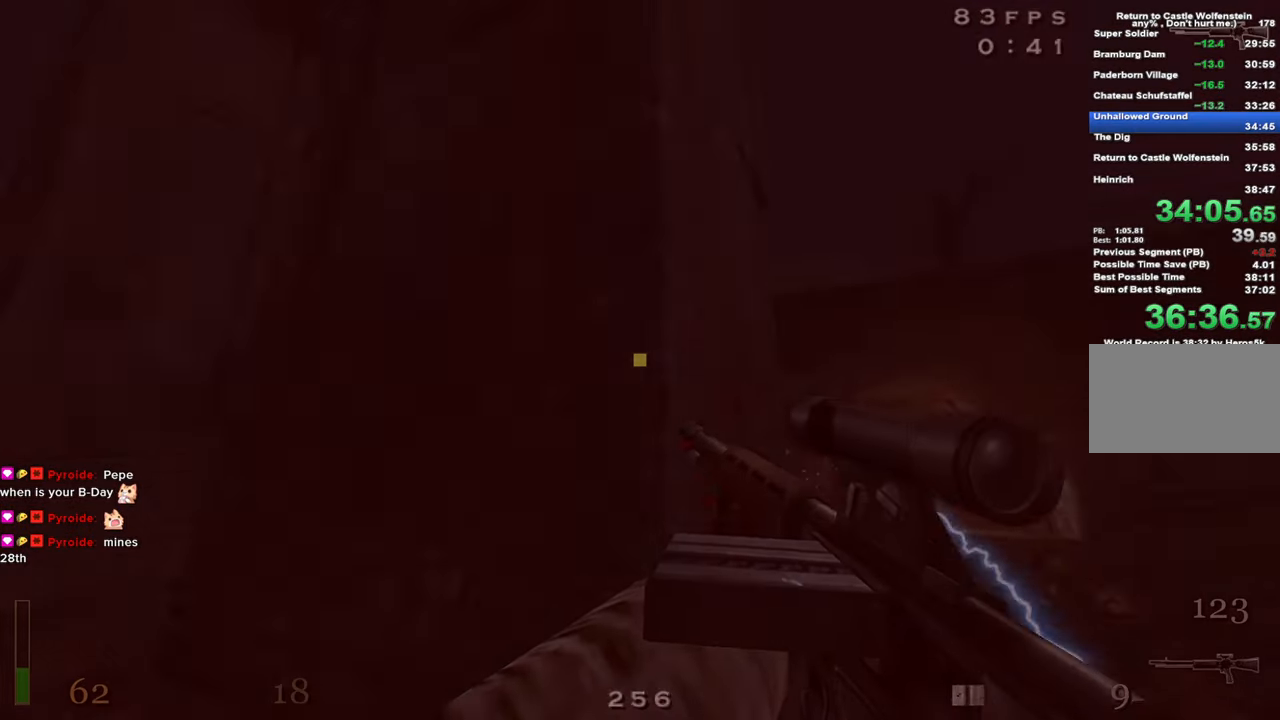
{"keys": ["a", "shift", "w"], "events": [[117, "w", "down"], [417, "shift", "down"]]}
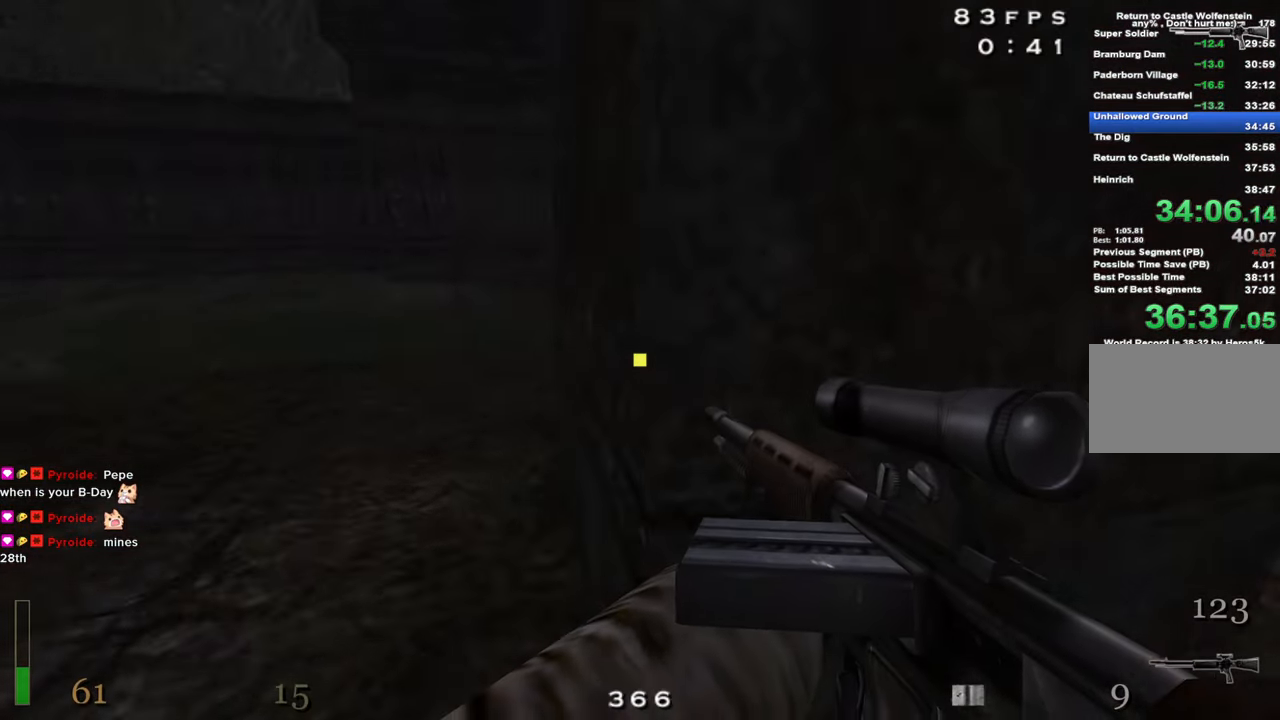
{"keys": ["a", "shift", "space", "w"], "events": [[384, "space", "down"]]}
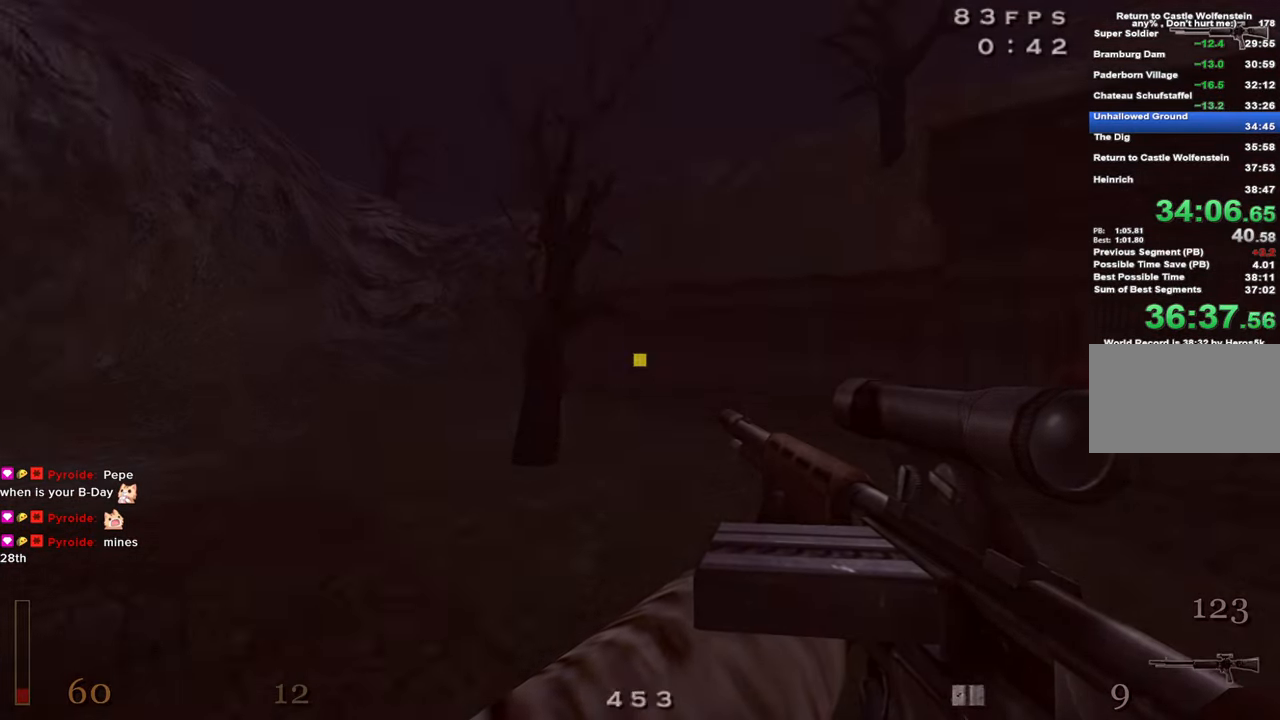
{"keys": ["d", "z"], "events": [[17, "space", "up"], [250, "d", "down"], [300, "a", "up"], [300, "w", "up"], [350, "shift", "up"], [484, "z", "down"]]}
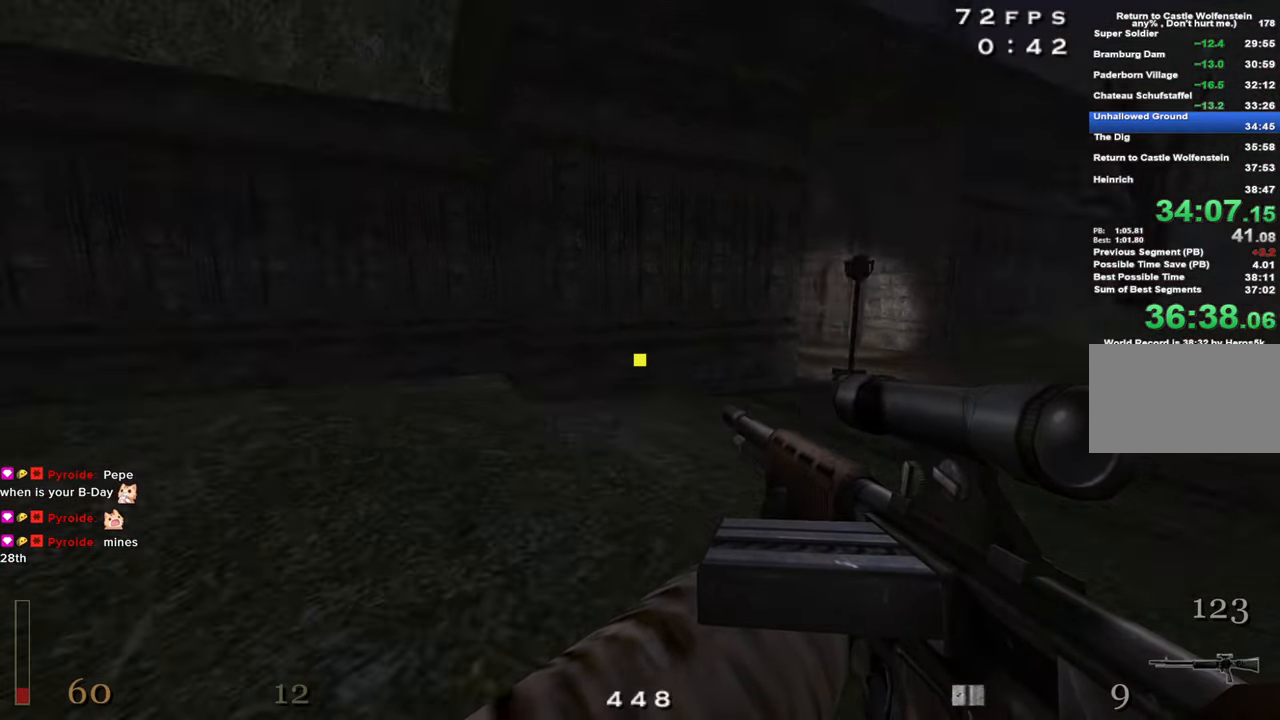
{"keys": ["d", "w"], "events": [[84, "z", "up"], [367, "w", "down"]]}
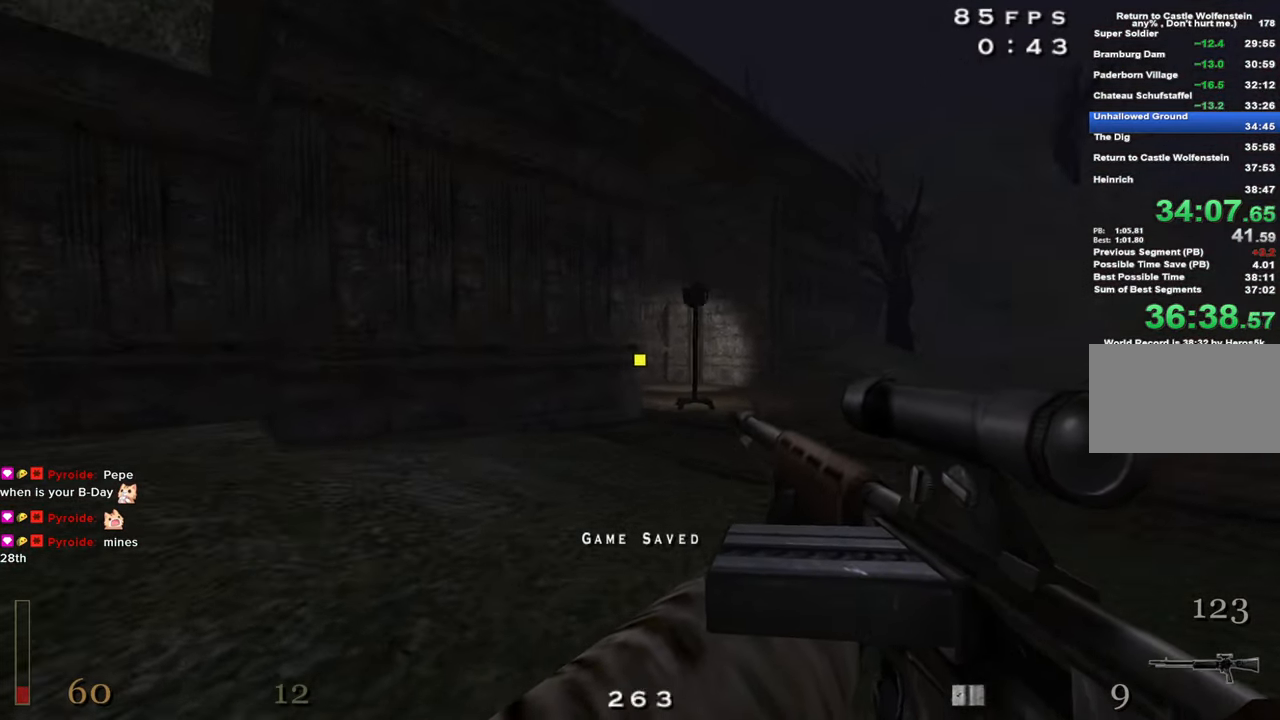
{"keys": [], "events": [[233, "d", "up"], [283, "w", "up"]]}
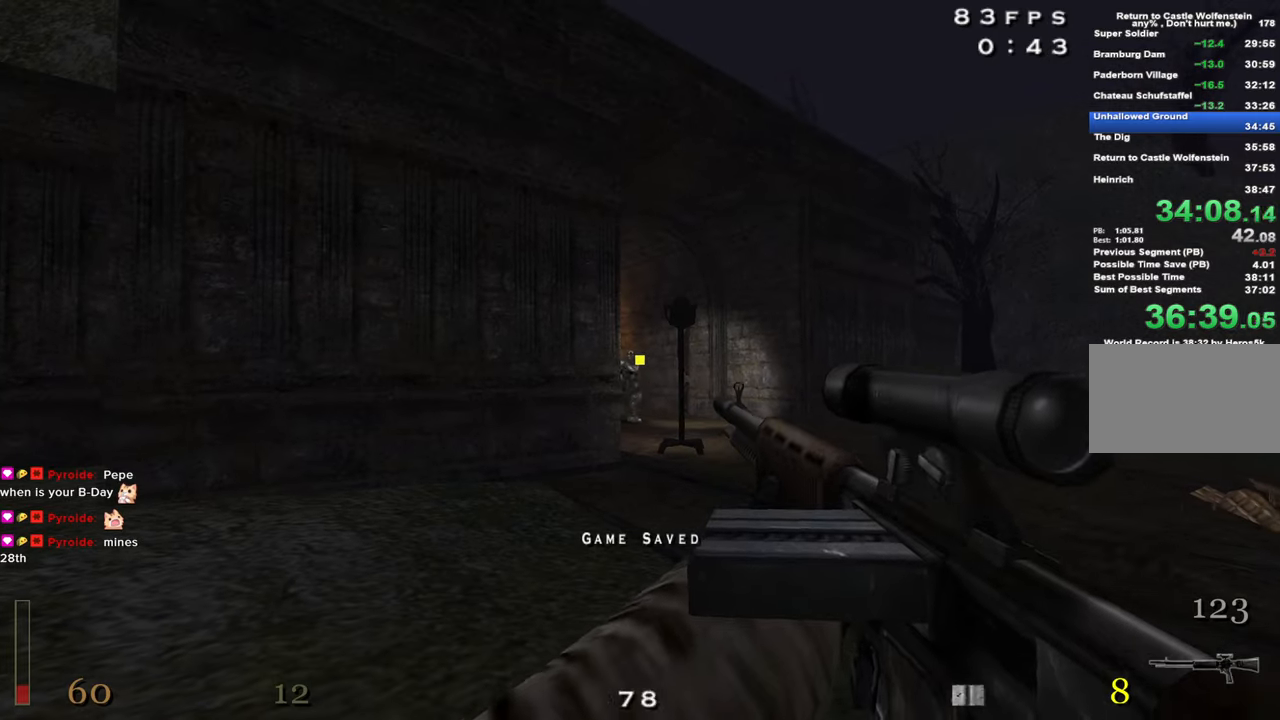
{"keys": [], "events": []}